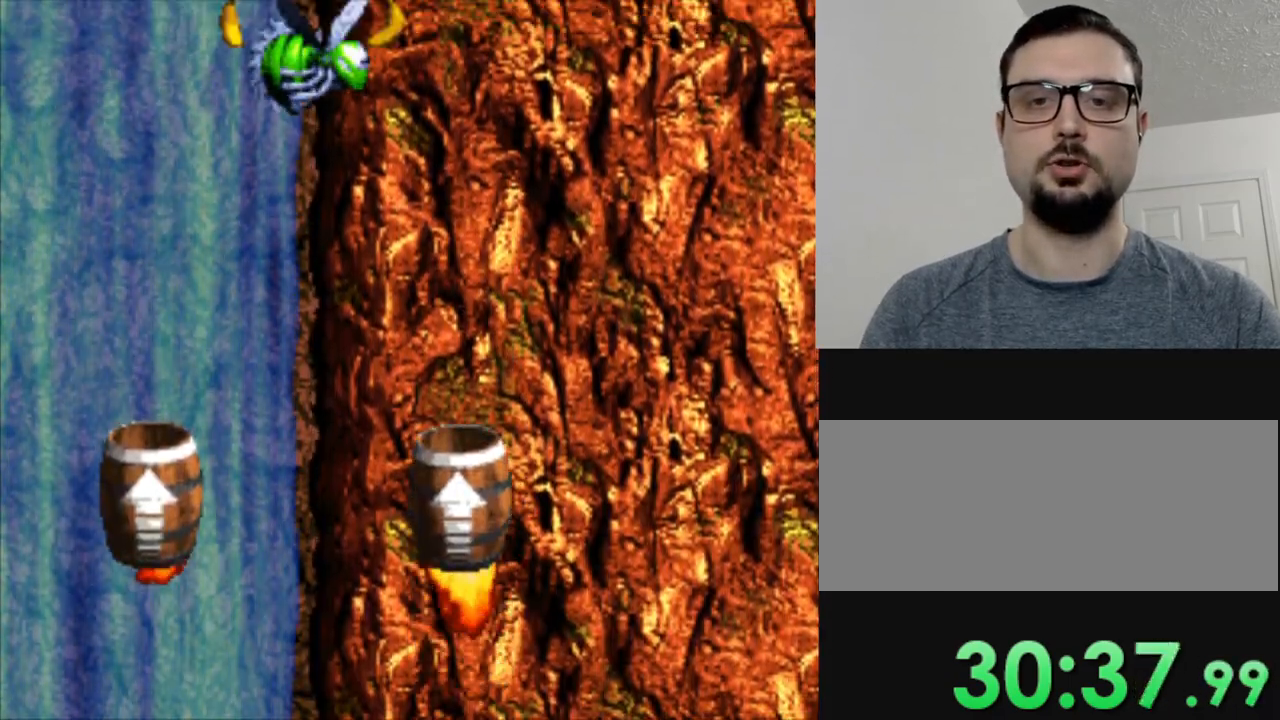
Gameplay with a controller (Nintendo layout); each line is a JSON object with the inputs held at the frame after it. "events" lists button and stick changes between this image and that frame as [ms after this image, input, new state], when the widget could be followed in between. Not read: L3 R3.
{"buttons": ["Y"], "events": []}
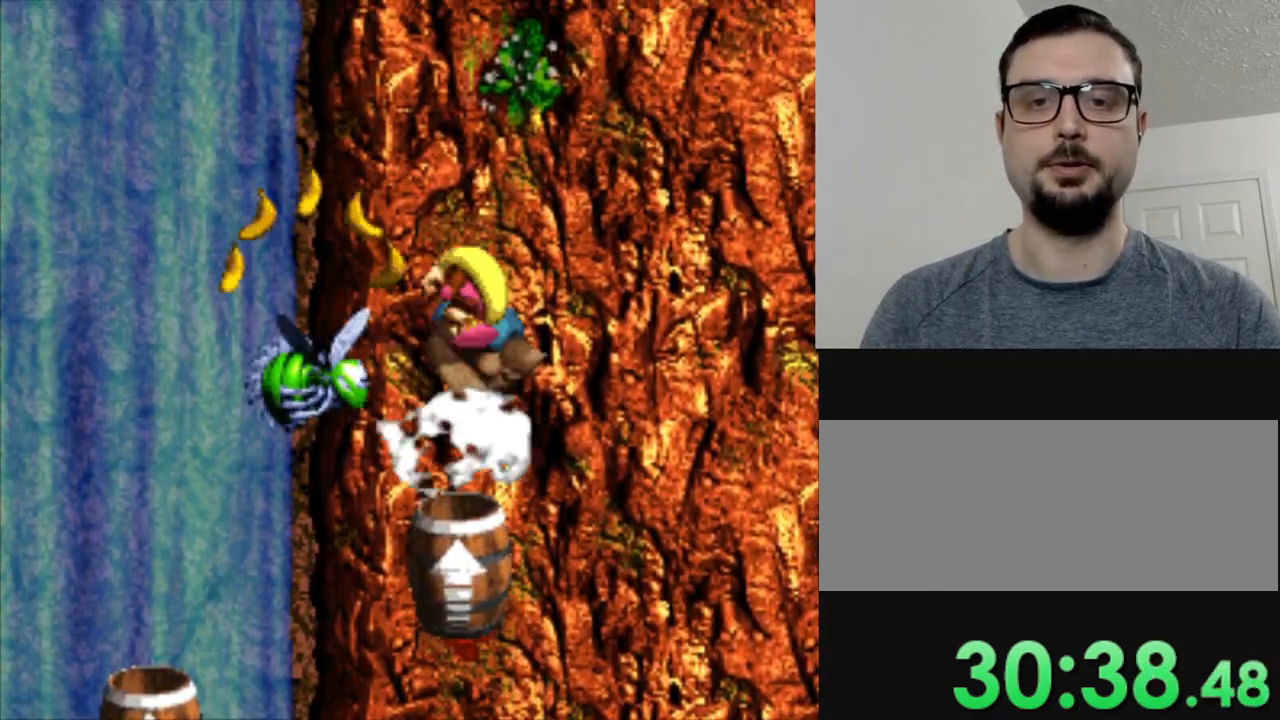
{"buttons": ["Y"], "events": []}
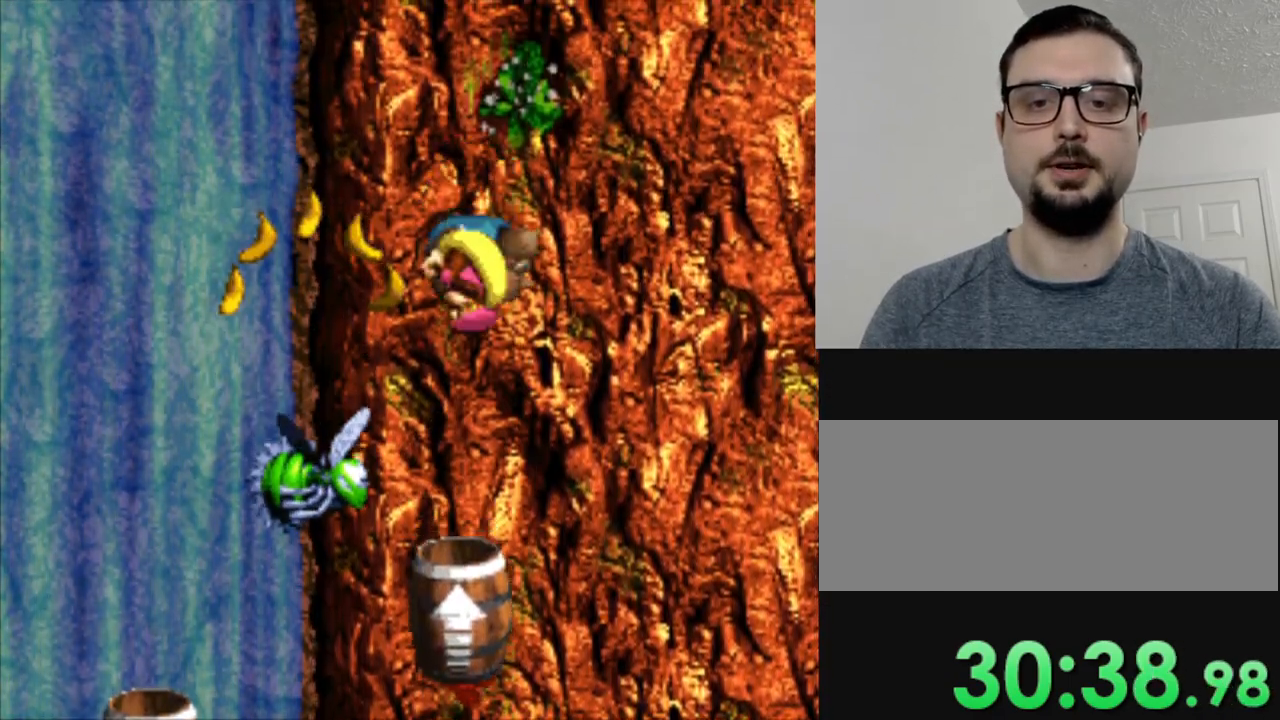
{"buttons": ["Y"], "events": []}
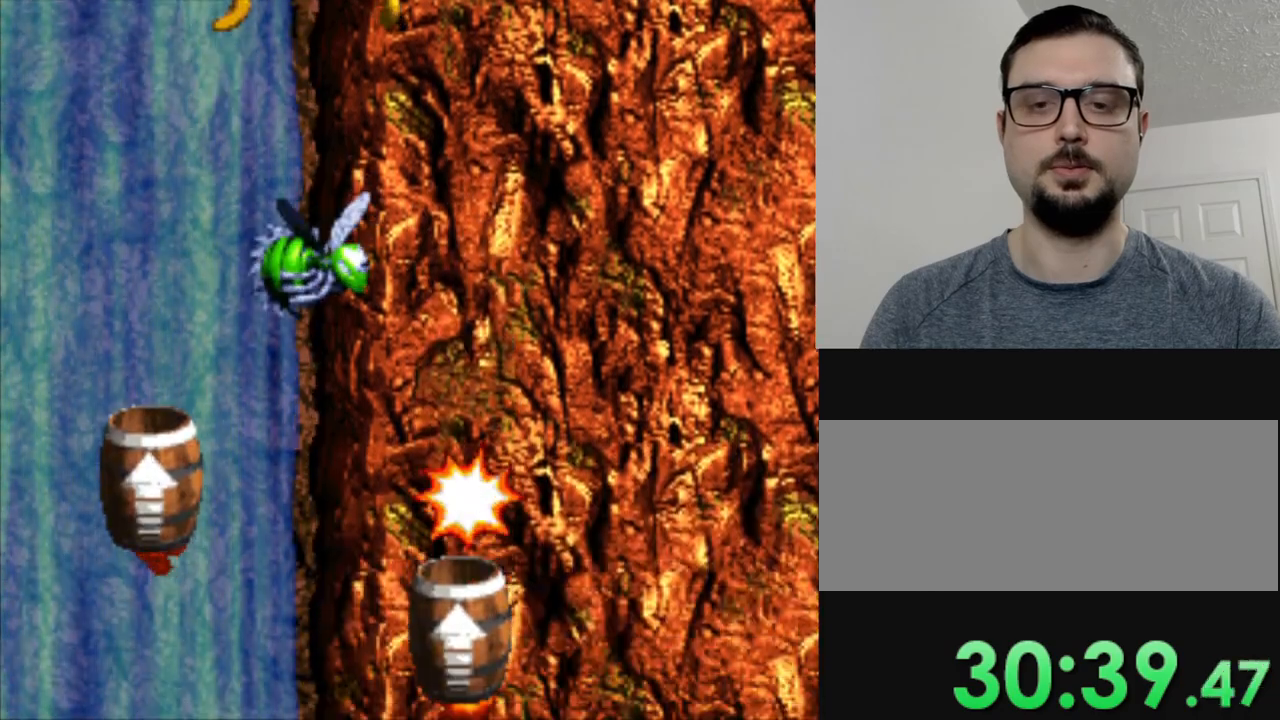
{"buttons": ["Y"], "events": []}
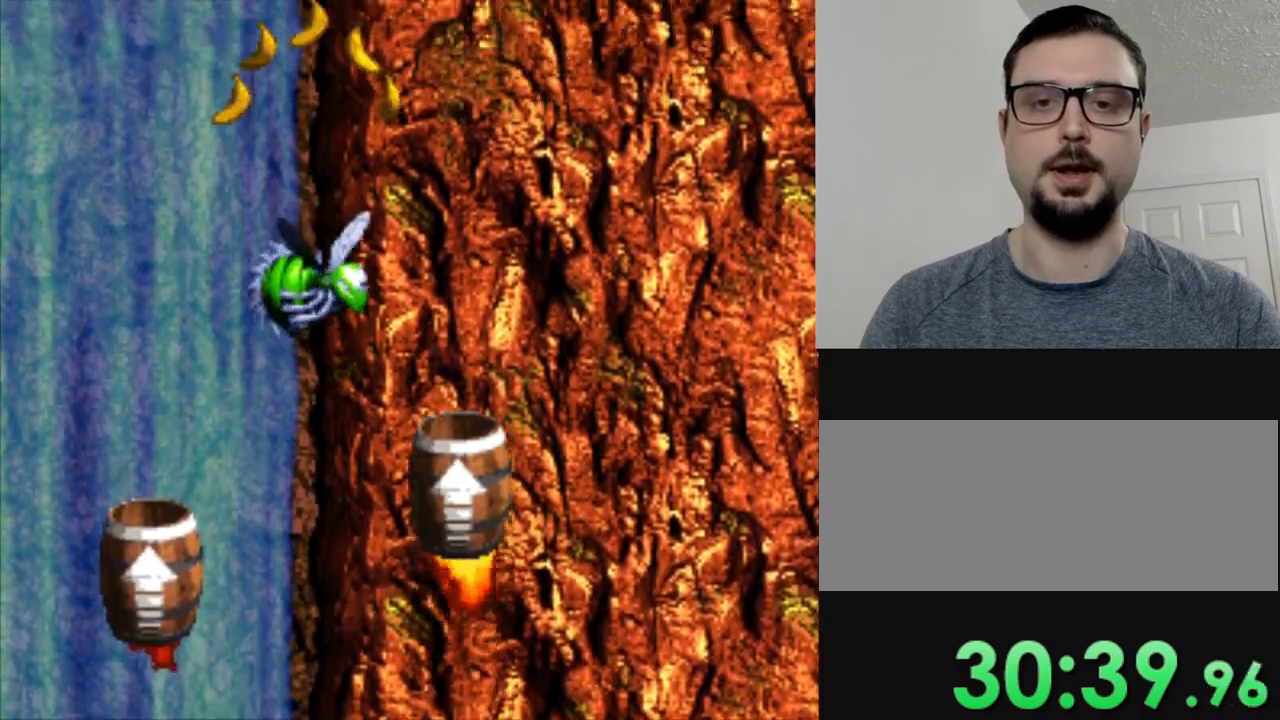
{"buttons": ["Y"], "events": []}
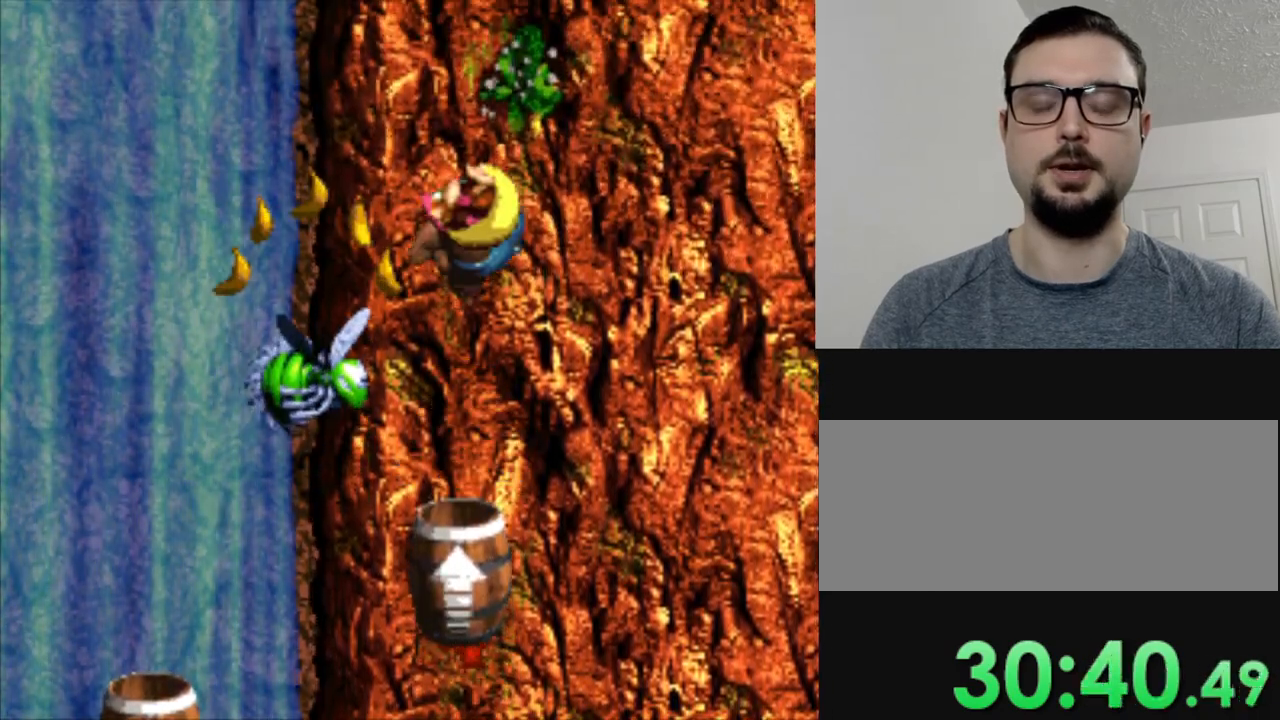
{"buttons": ["Y"], "events": []}
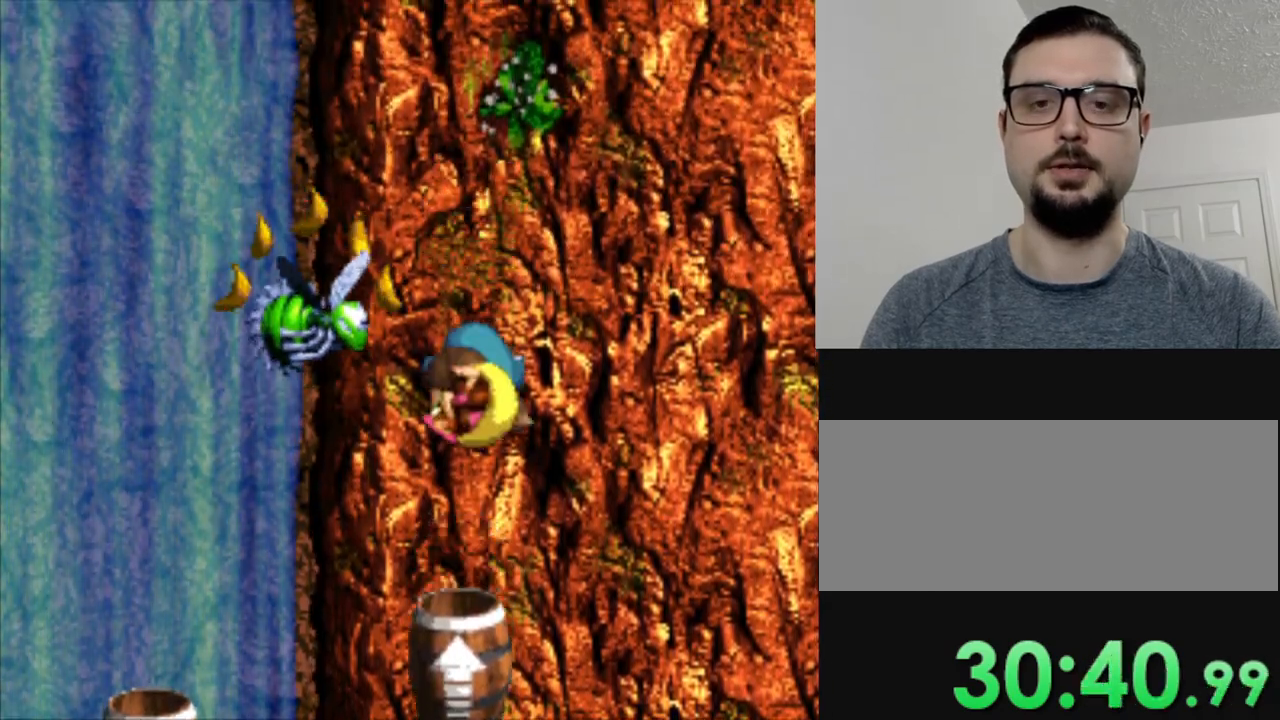
{"buttons": ["Y"], "events": []}
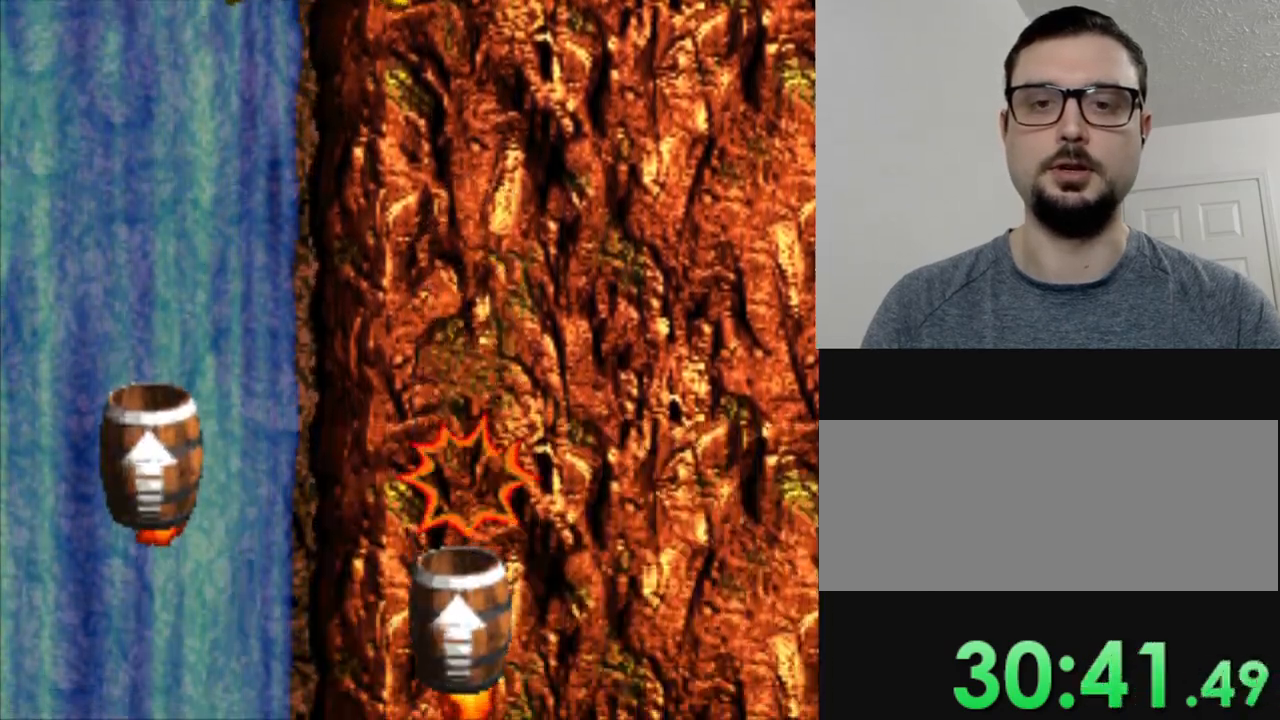
{"buttons": ["Y"], "events": []}
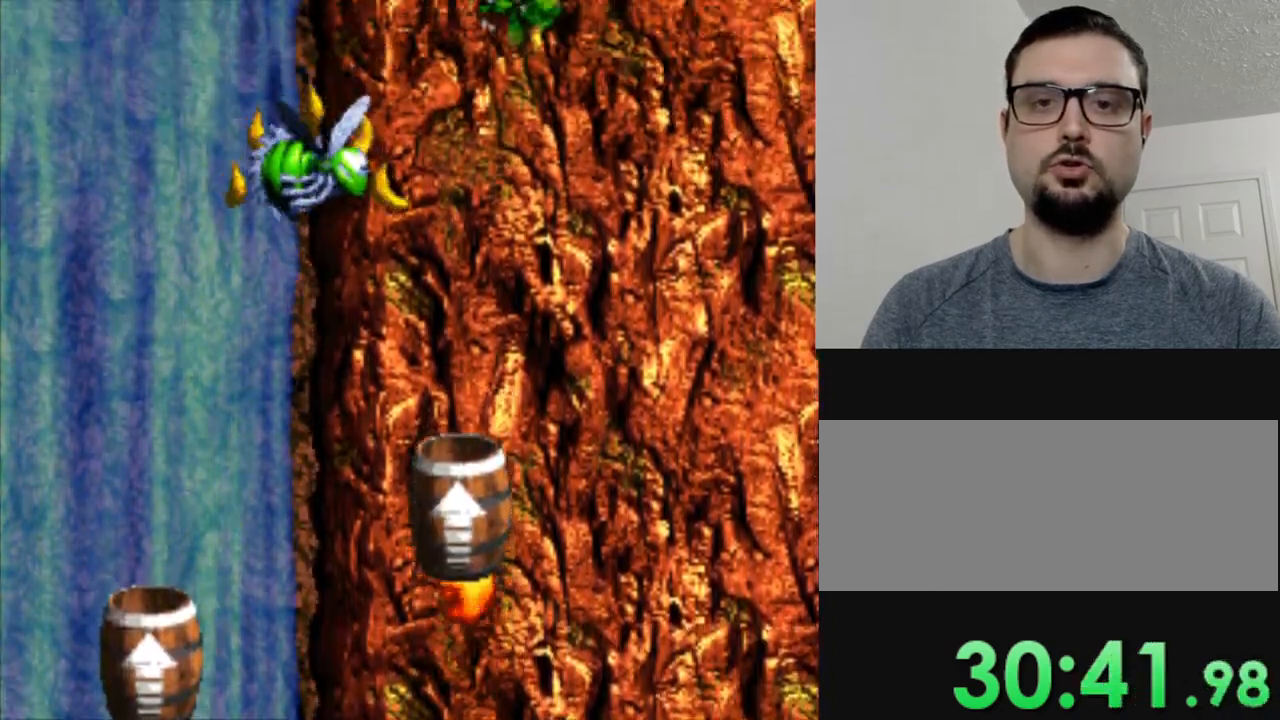
{"buttons": ["Y"], "events": []}
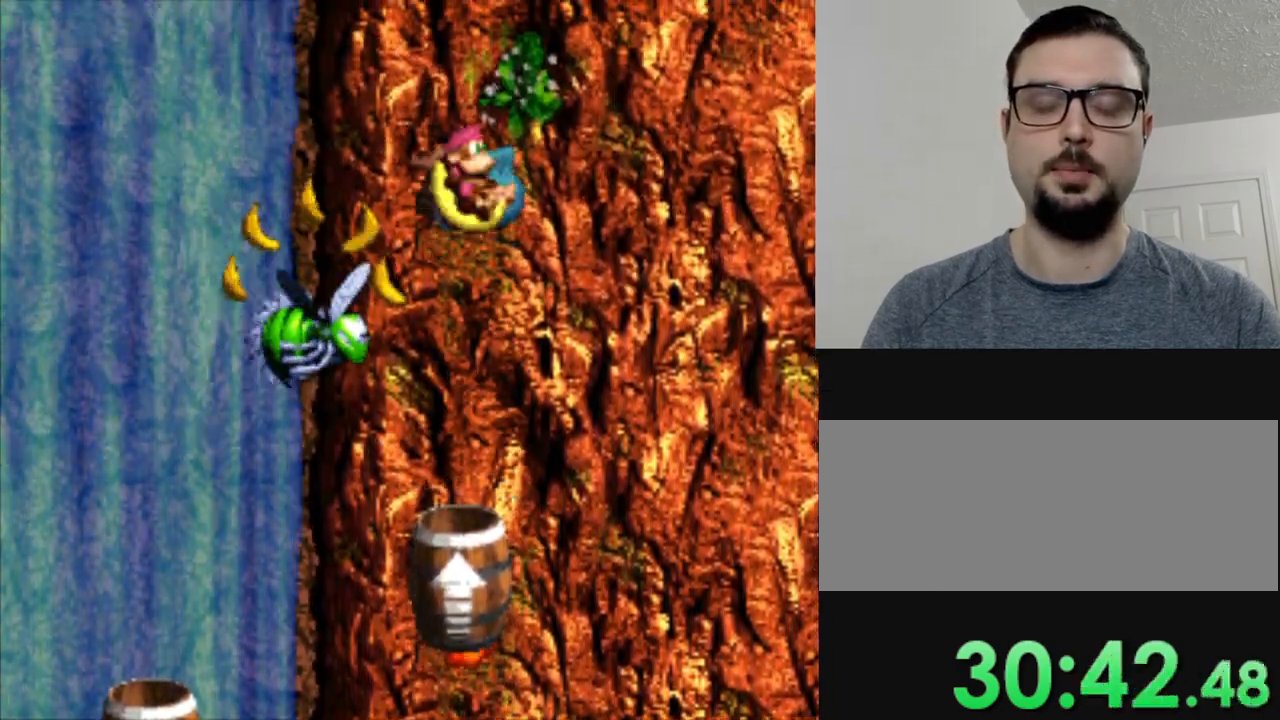
{"buttons": ["Y"], "events": []}
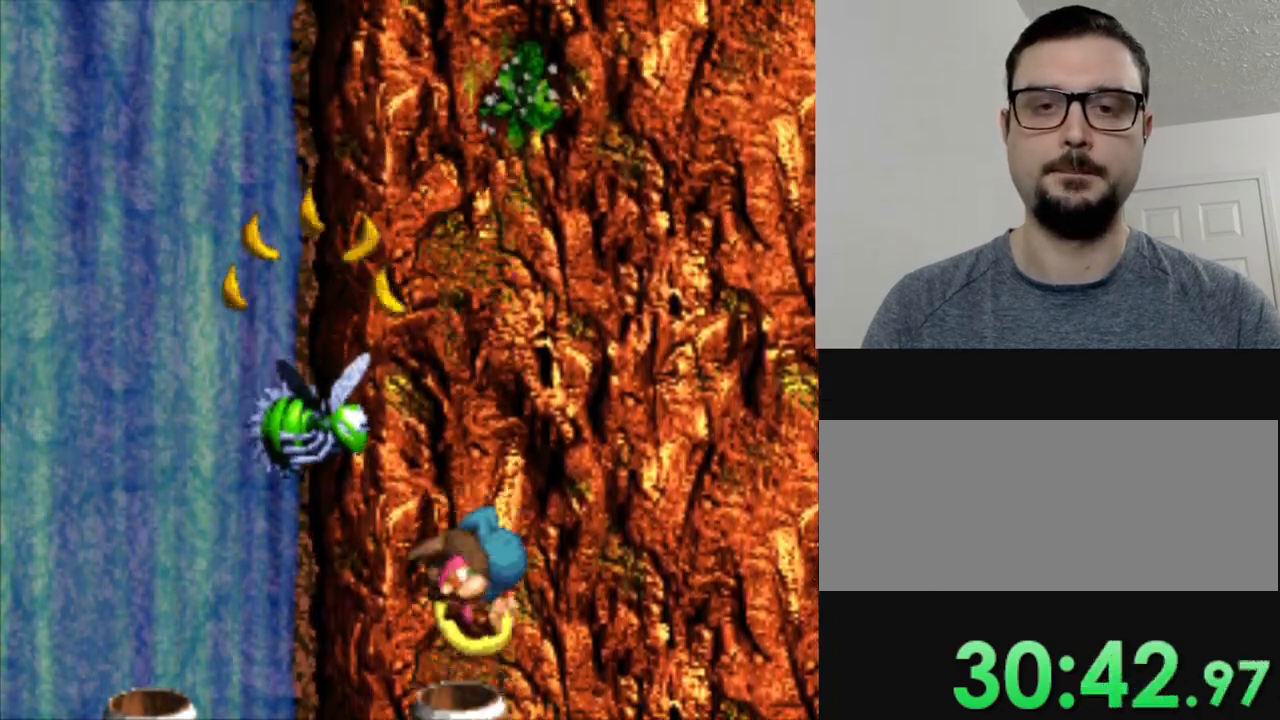
{"buttons": ["Y"], "events": []}
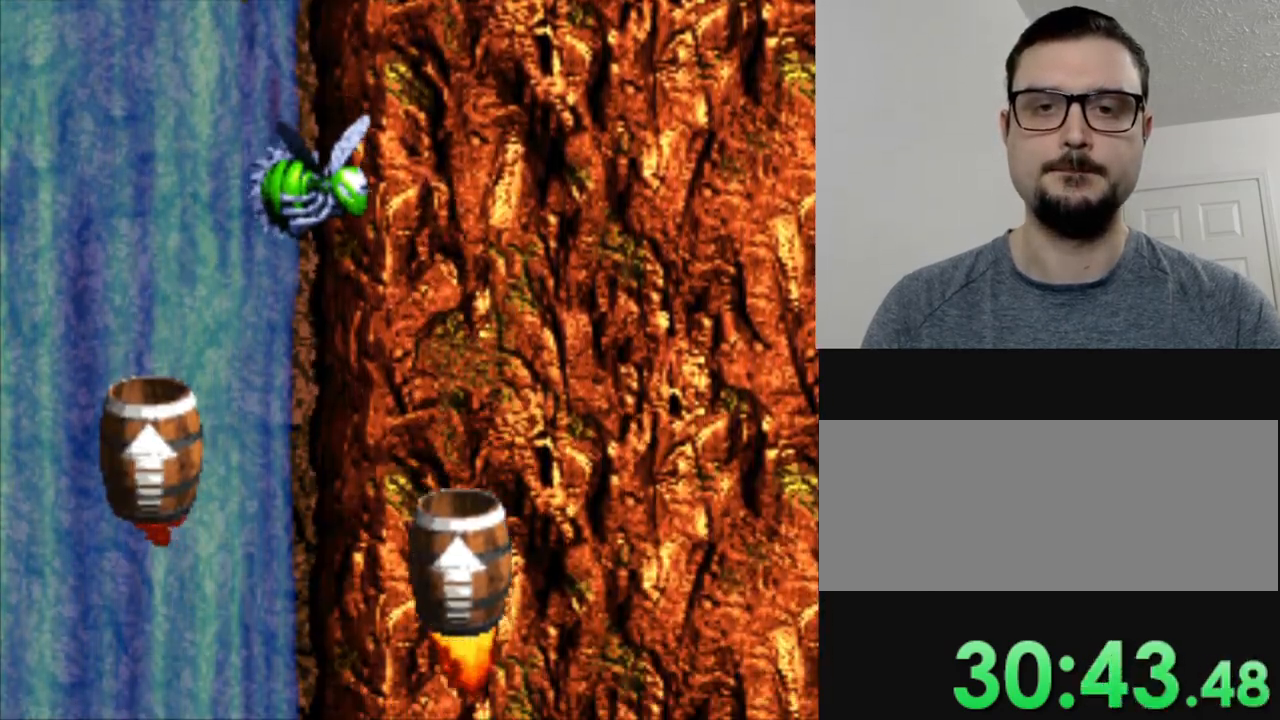
{"buttons": ["Y", "DPAD_UP", "DPAD_LEFT"], "events": [[250, "DPAD_LEFT", "down"], [250, "DPAD_UP", "down"]]}
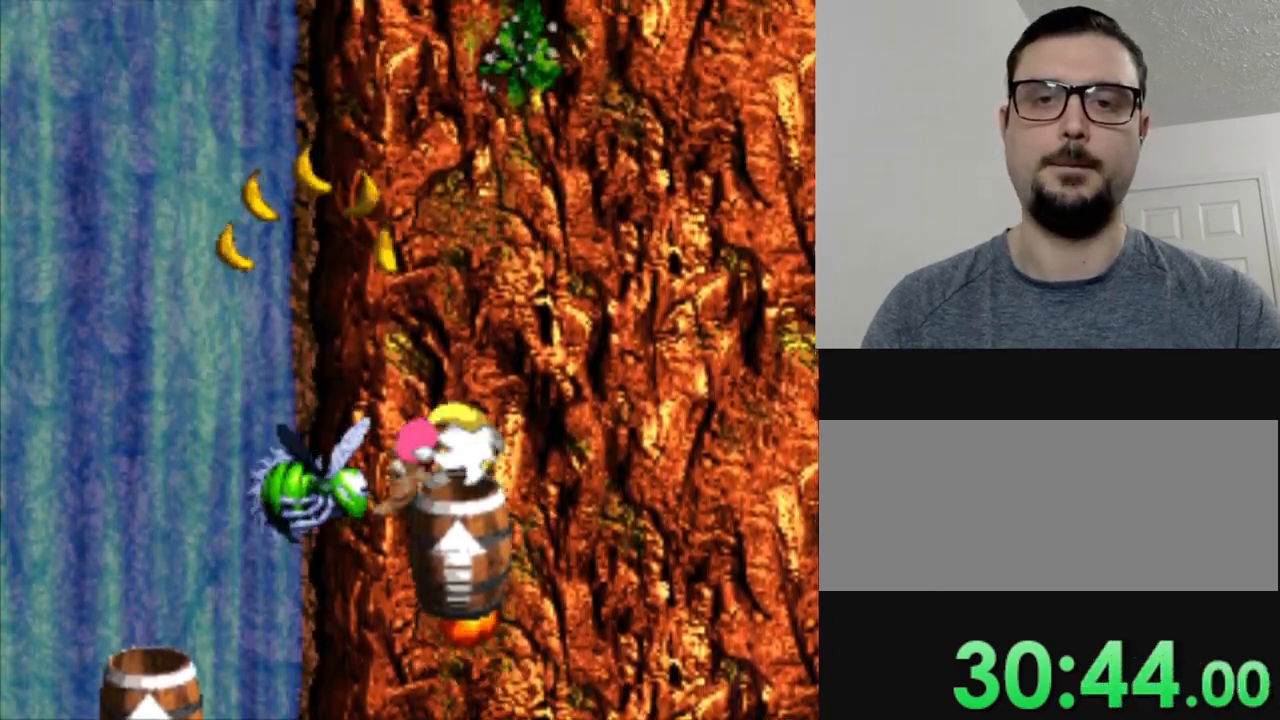
{"buttons": ["Y", "DPAD_UP", "DPAD_LEFT"], "events": []}
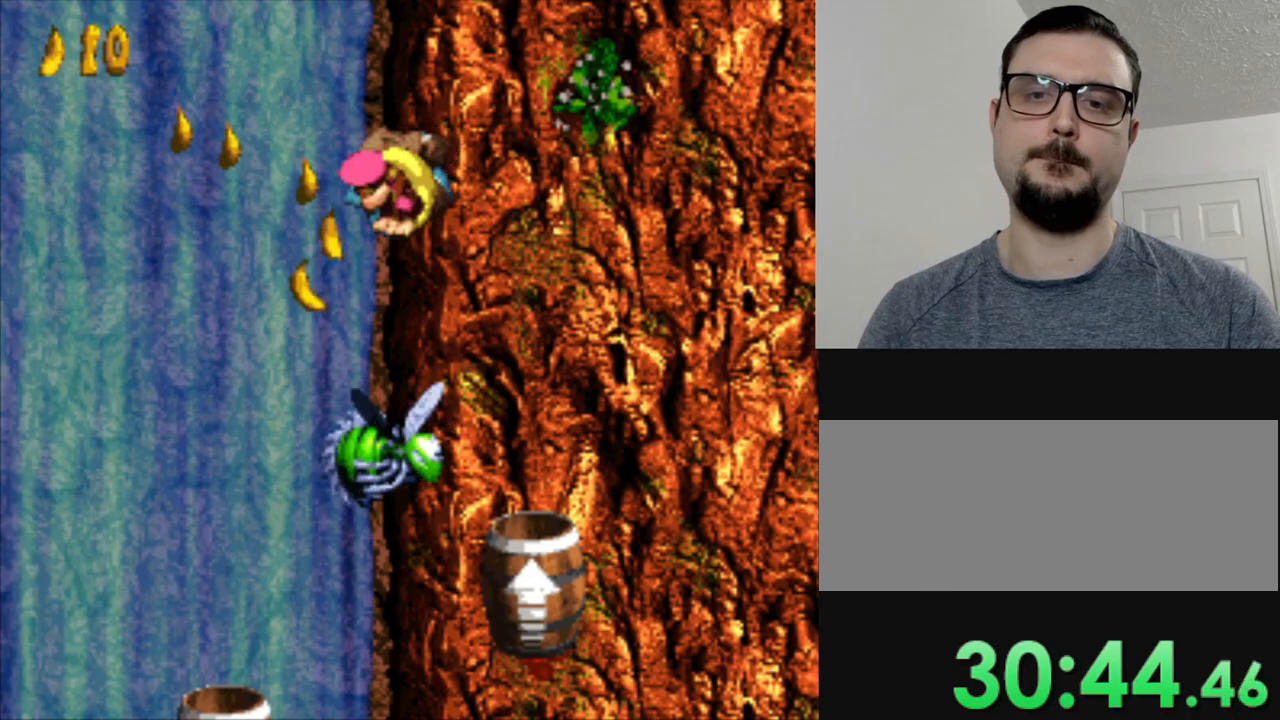
{"buttons": ["Y"], "events": [[217, "DPAD_LEFT", "up"], [217, "DPAD_UP", "up"]]}
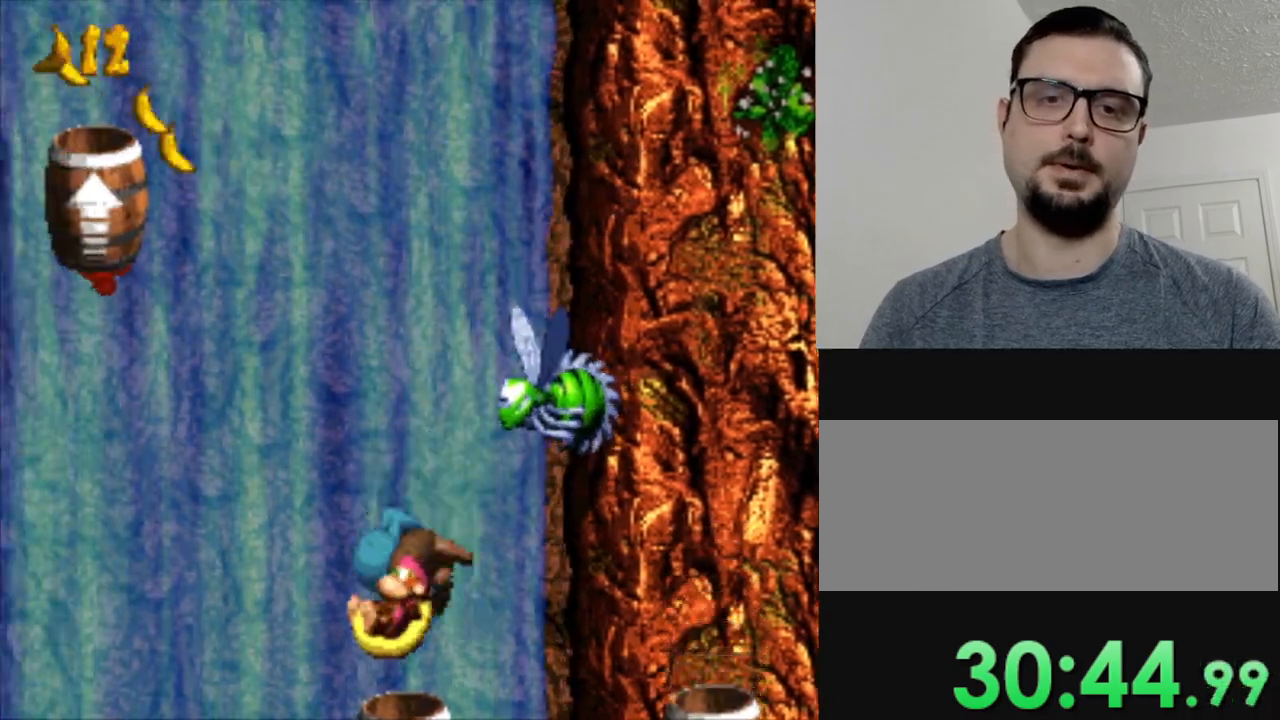
{"buttons": ["Y"], "events": []}
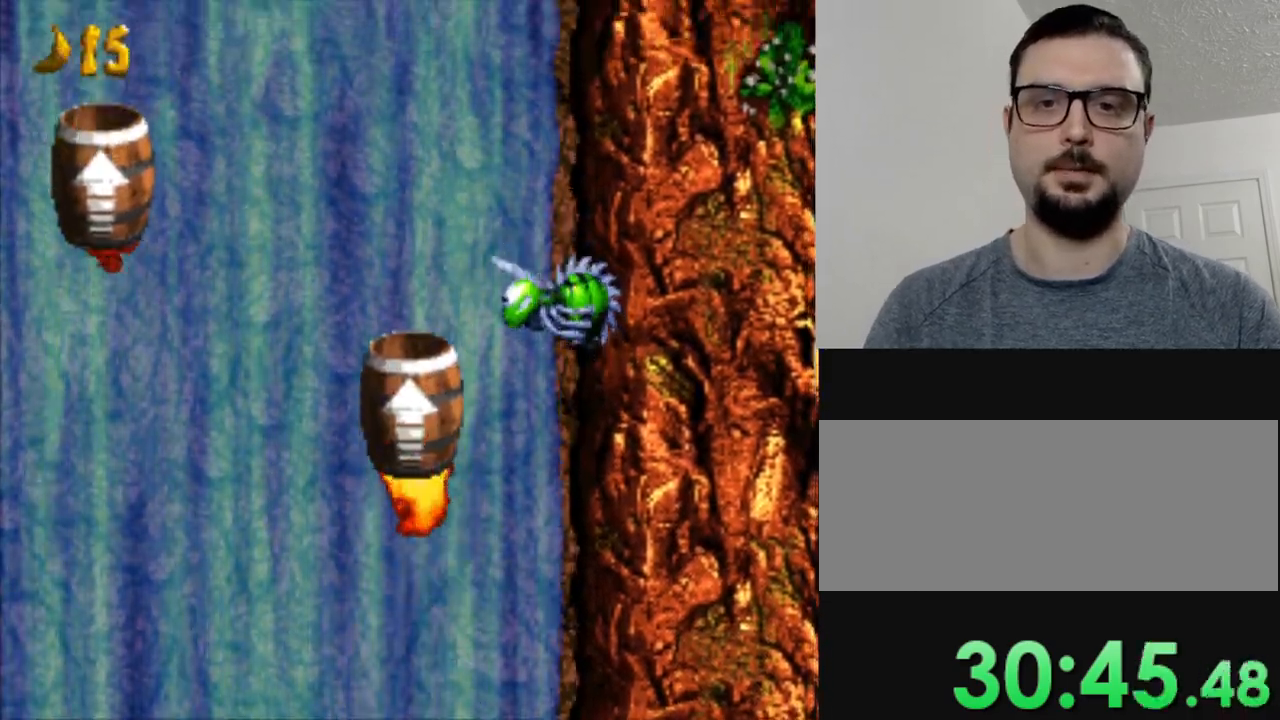
{"buttons": ["Y"], "events": []}
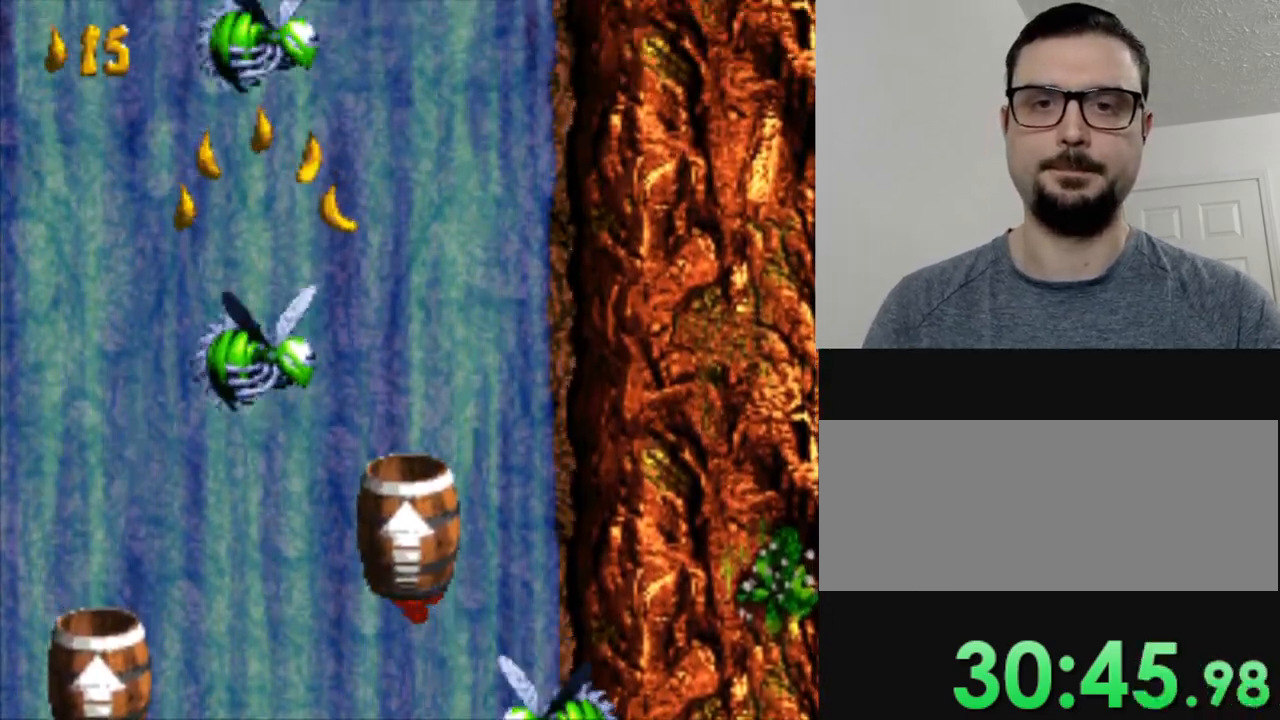
{"buttons": ["Y"], "events": []}
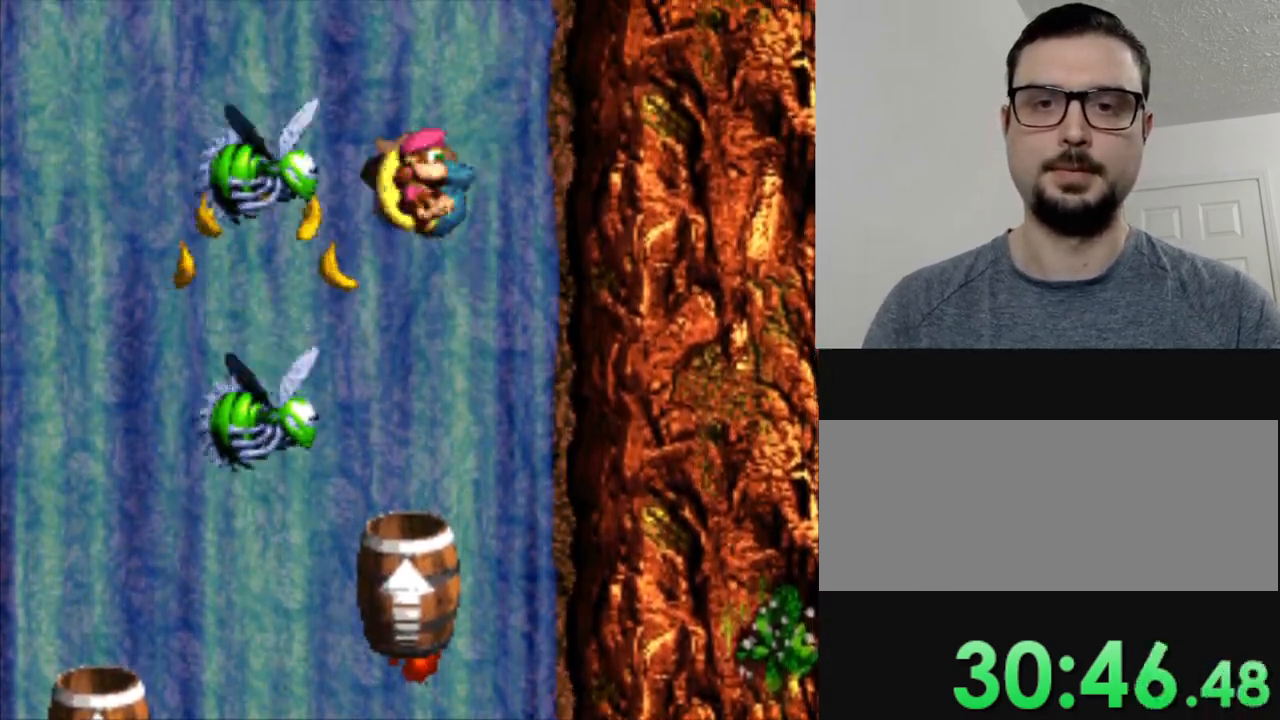
{"buttons": ["Y"], "events": []}
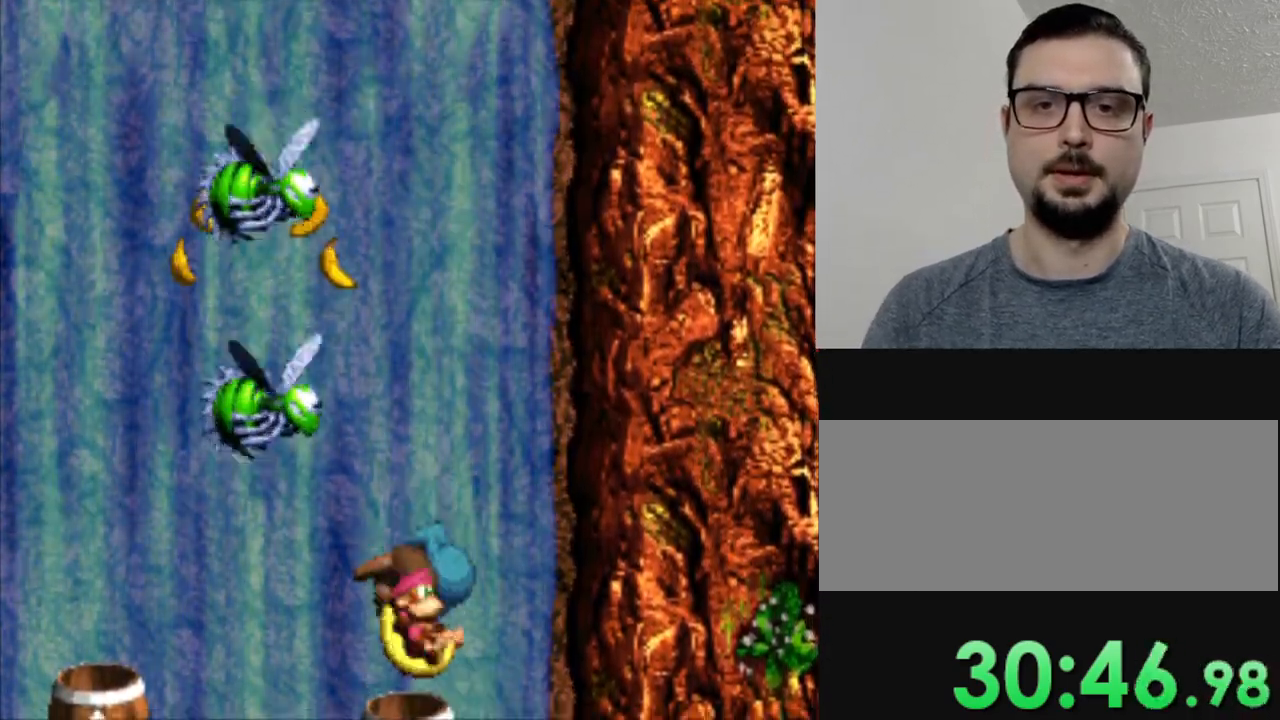
{"buttons": ["Y"], "events": []}
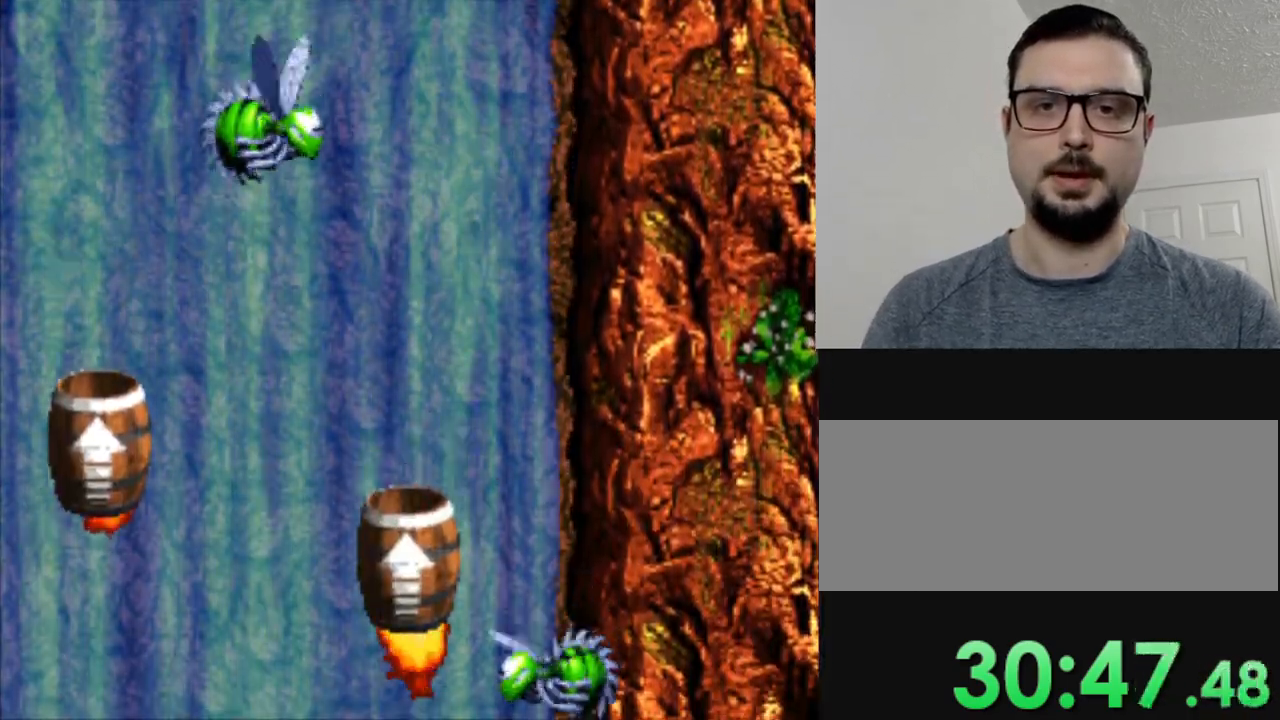
{"buttons": ["Y", "DPAD_UP", "DPAD_LEFT"], "events": [[450, "DPAD_LEFT", "down"], [450, "DPAD_UP", "down"]]}
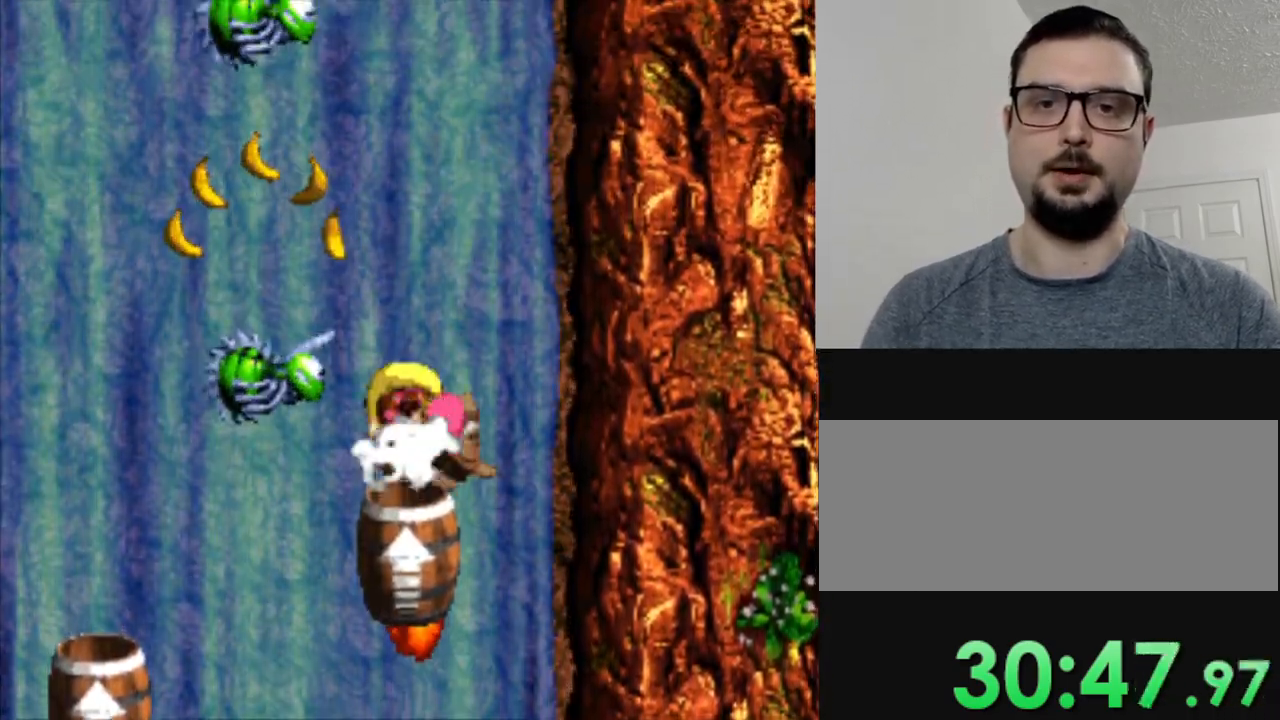
{"buttons": ["Y", "DPAD_UP", "DPAD_LEFT"], "events": []}
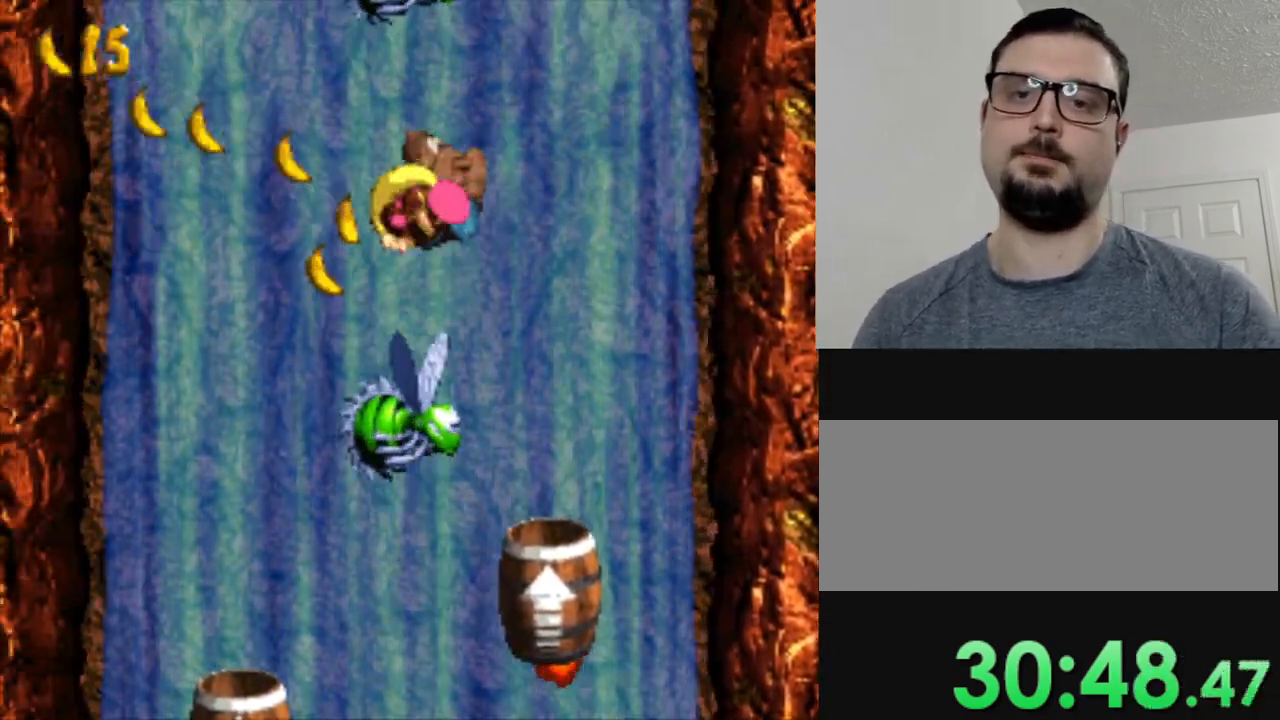
{"buttons": ["Y"], "events": [[484, "DPAD_LEFT", "up"], [484, "DPAD_UP", "up"]]}
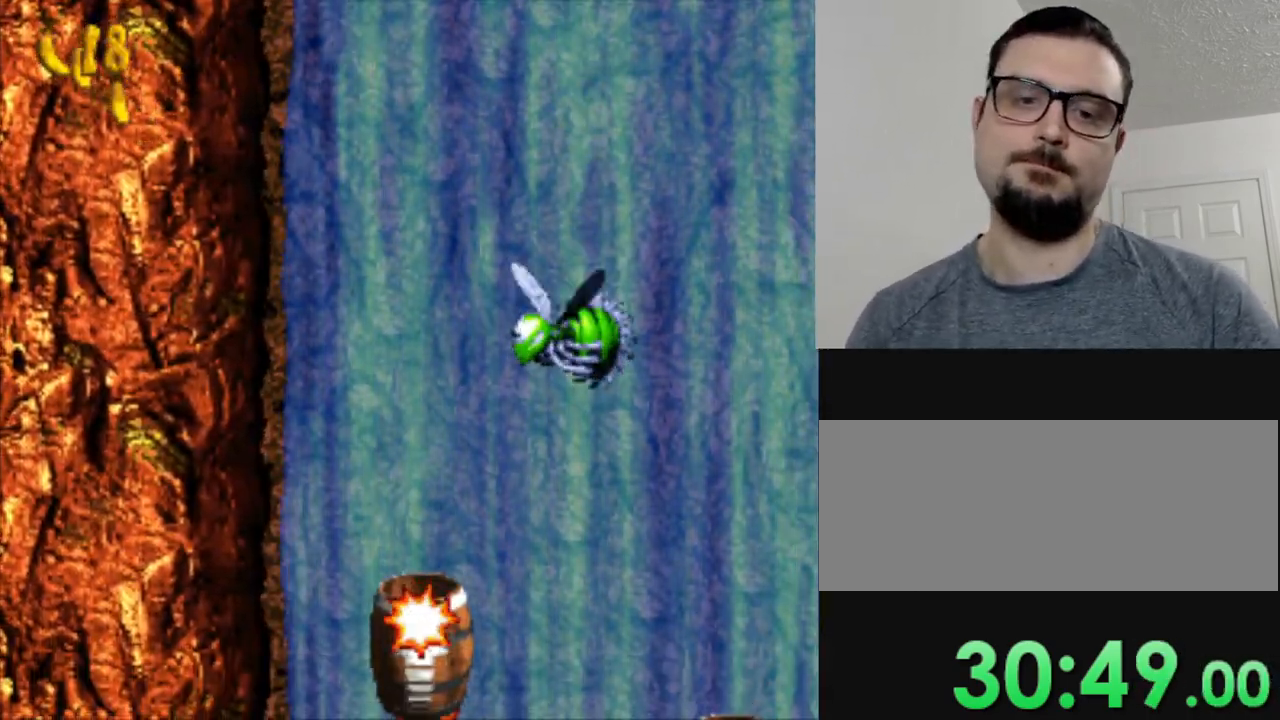
{"buttons": ["Y"], "events": []}
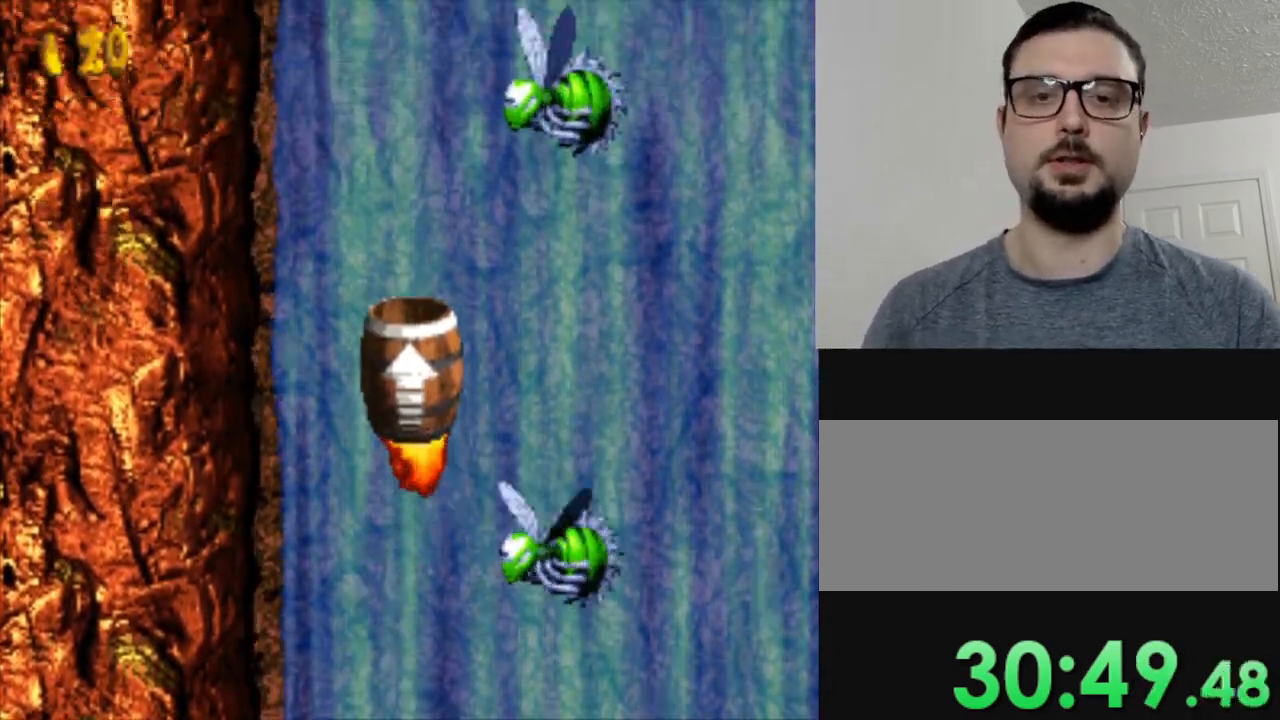
{"buttons": ["Y"], "events": []}
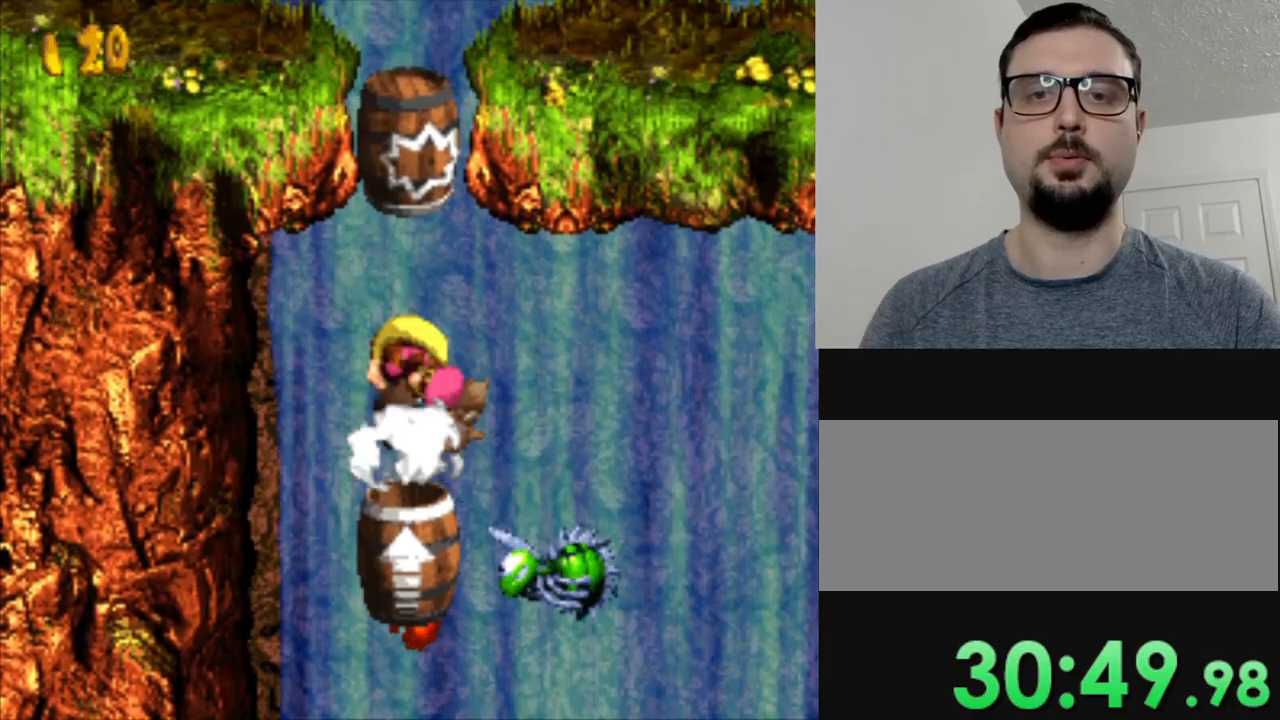
{"buttons": ["Y"], "events": []}
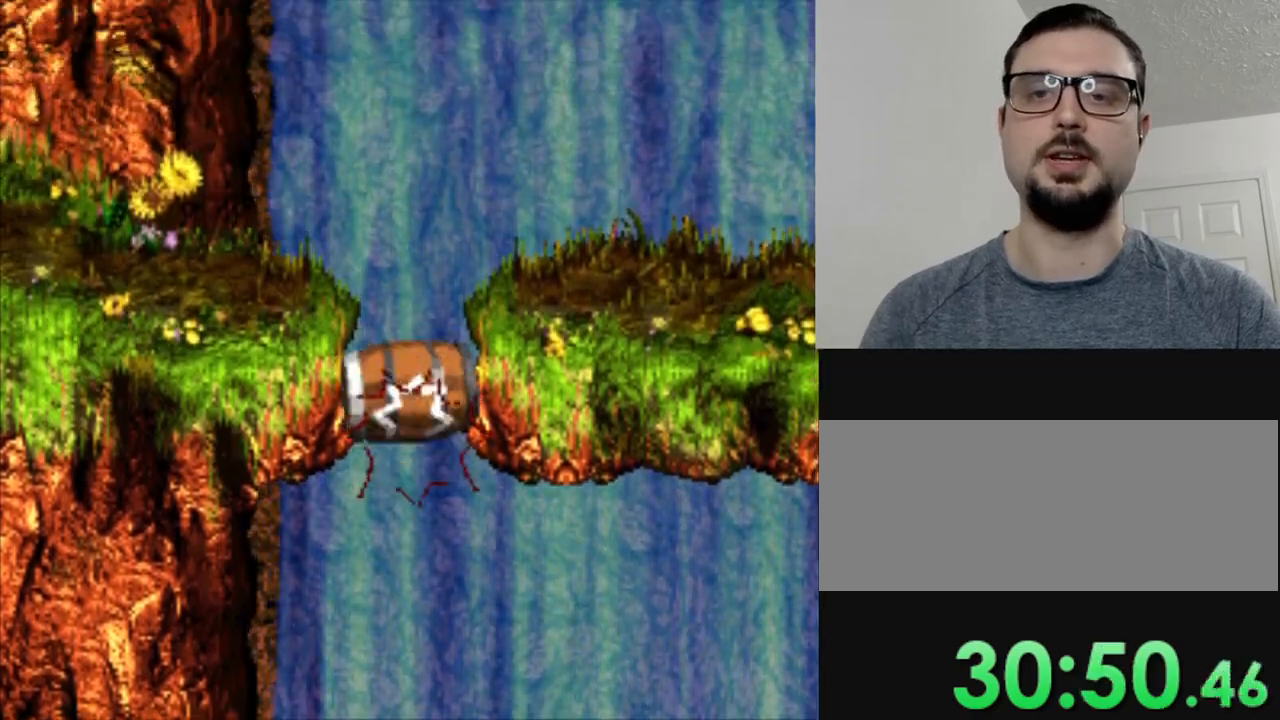
{"buttons": ["Y"], "events": []}
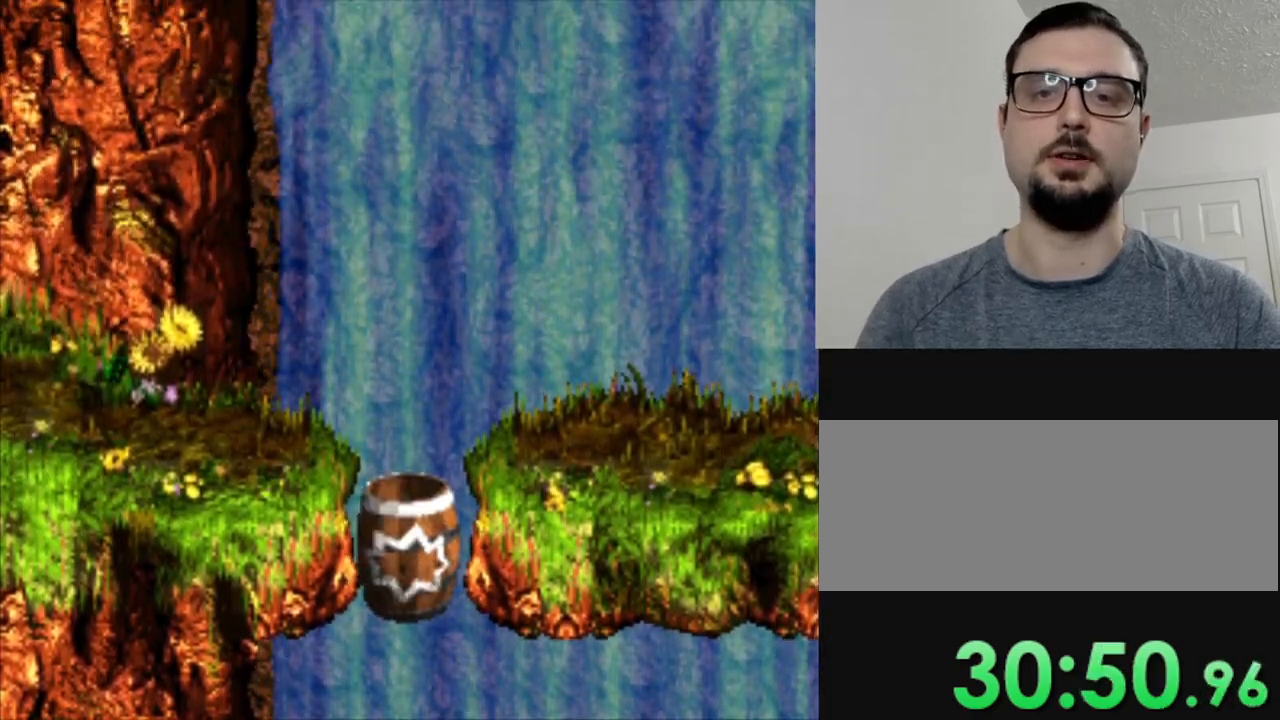
{"buttons": ["Y", "DPAD_RIGHT"], "events": [[267, "DPAD_RIGHT", "down"]]}
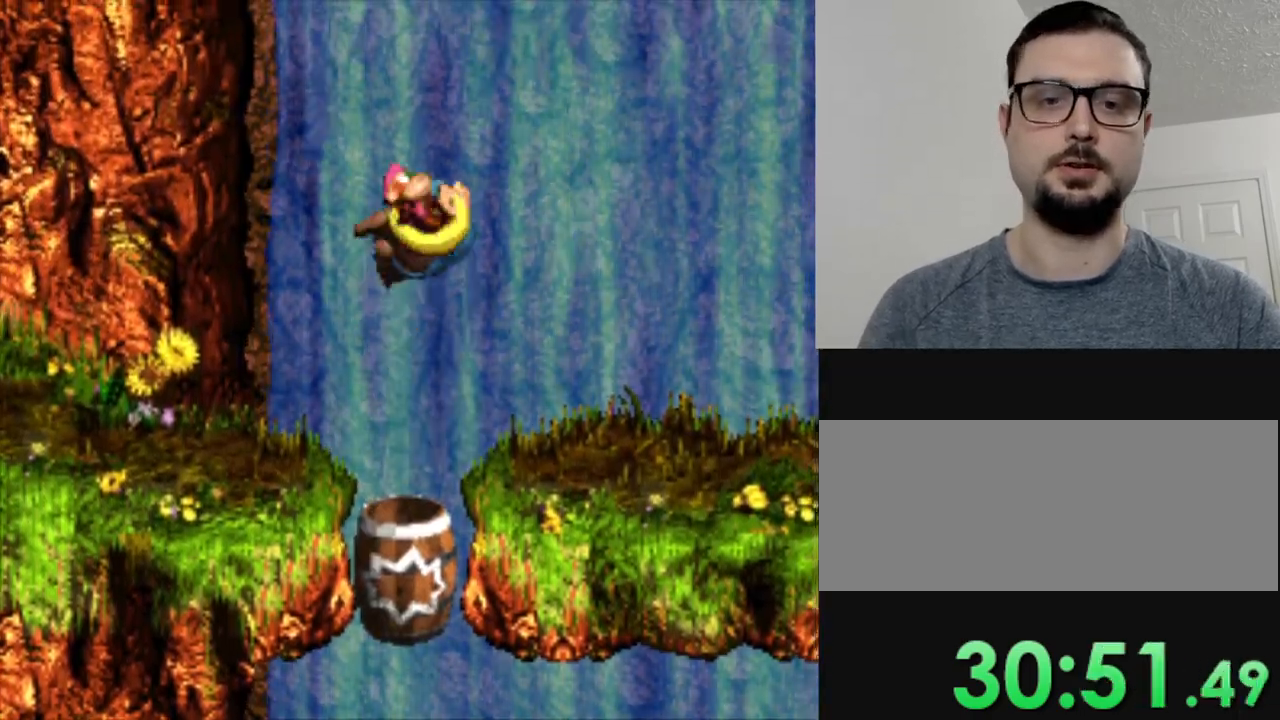
{"buttons": ["Y", "DPAD_RIGHT"], "events": []}
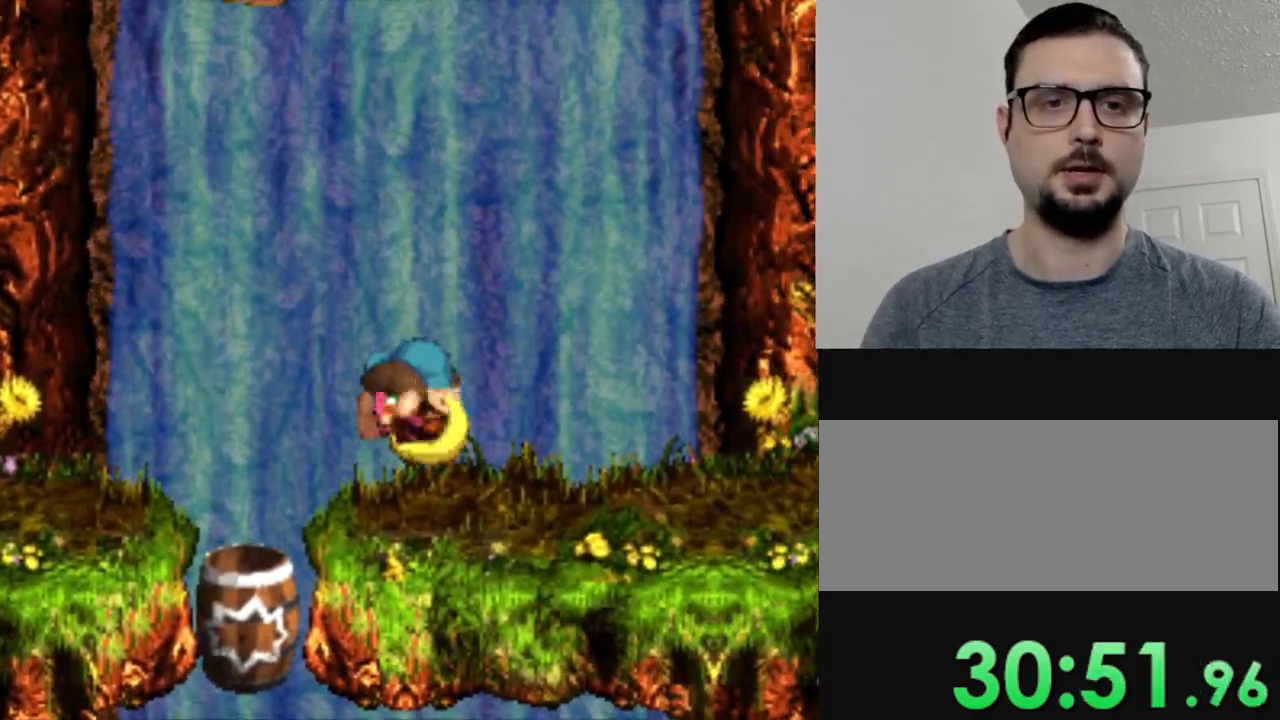
{"buttons": ["Y", "DPAD_RIGHT"], "events": []}